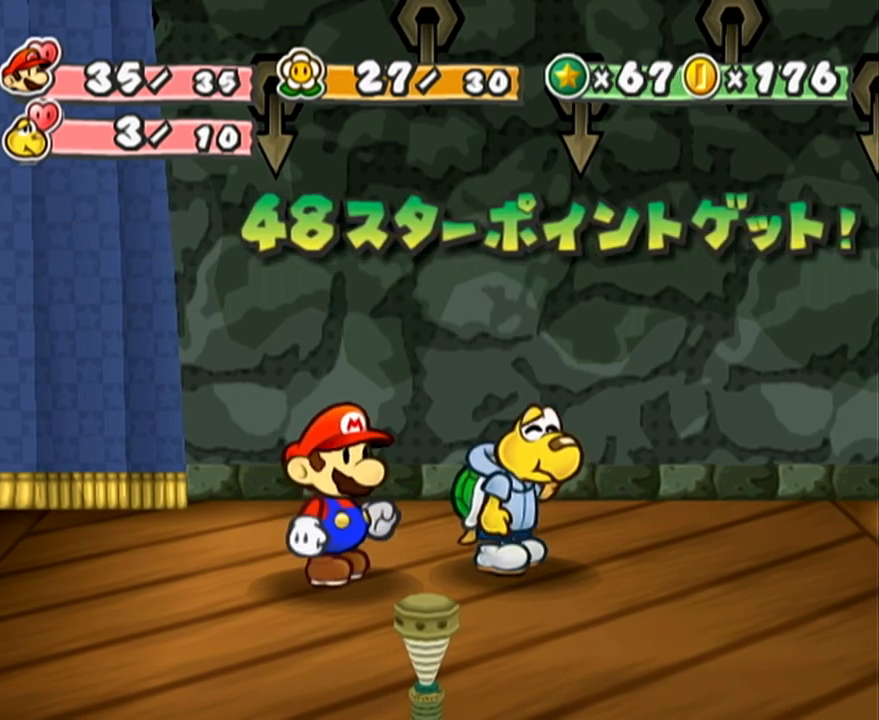
Gameplay with a controller (Nintendo layout); each line is a JSON object with the inputs held at the frame after it. "events" lists button and stick changes between this image and that frame as [ms after this image, input, new state], when the widget could be followed in between. Not read: L3 R3 right_stick.
{"buttons": ["A", "B"], "left_stick": "center", "events": []}
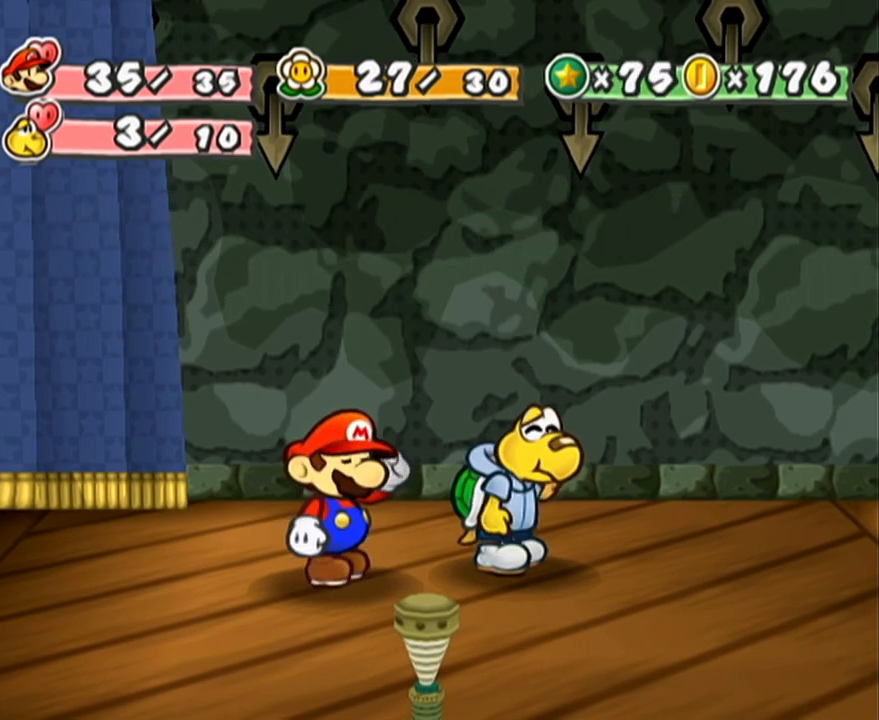
{"buttons": ["A", "B"], "left_stick": "center", "events": []}
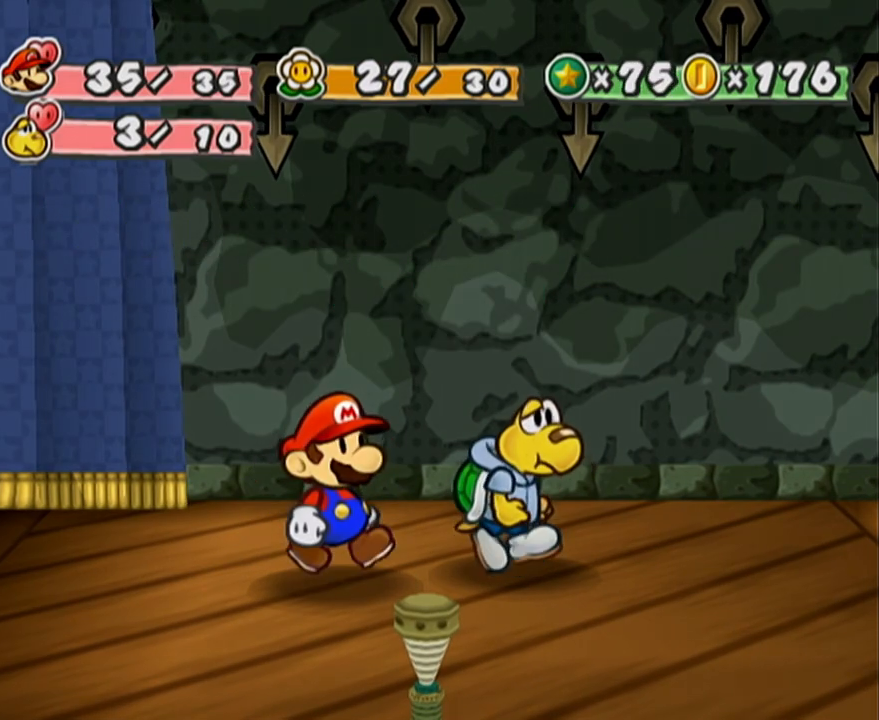
{"buttons": [], "left_stick": "center", "events": [[250, "A", "up"], [250, "B", "up"]]}
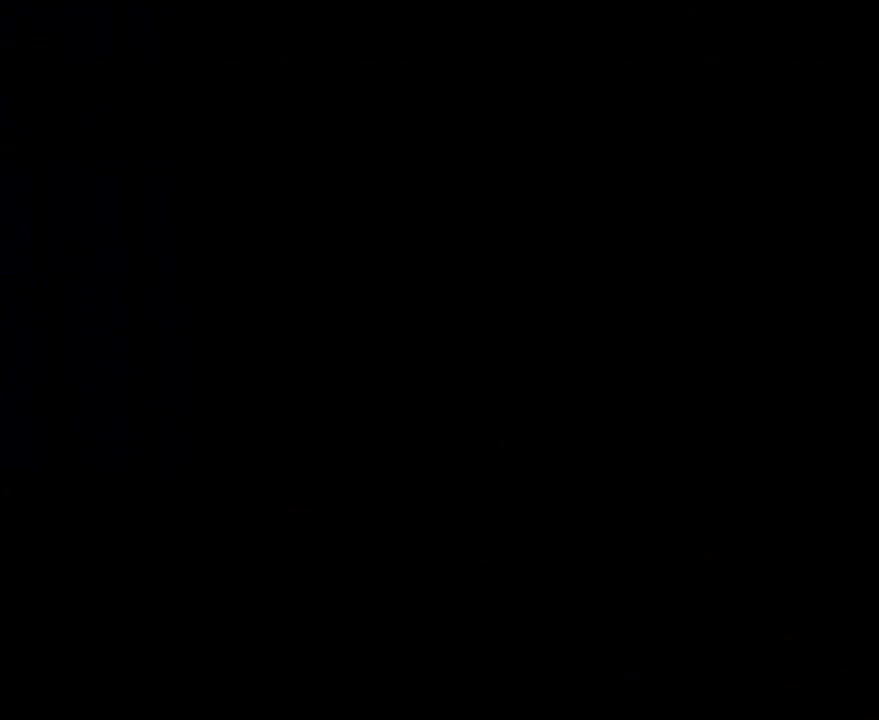
{"buttons": ["R1"], "left_stick": "down-right", "events": [[50, "R1", "down"], [183, "left_stick", "down-right"]]}
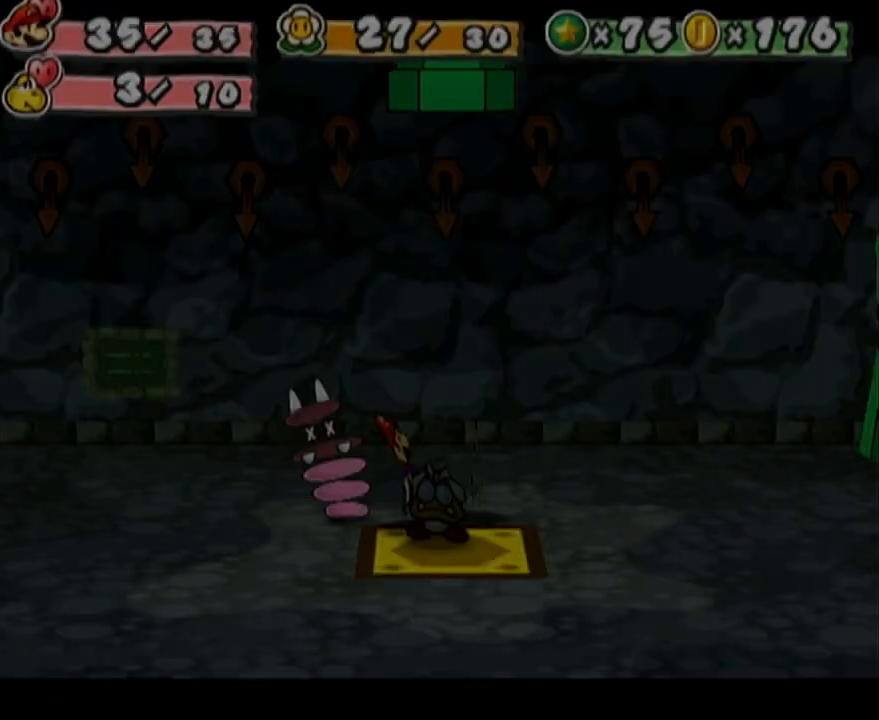
{"buttons": [], "left_stick": "center", "events": [[17, "left_stick", "center"], [400, "R1", "up"]]}
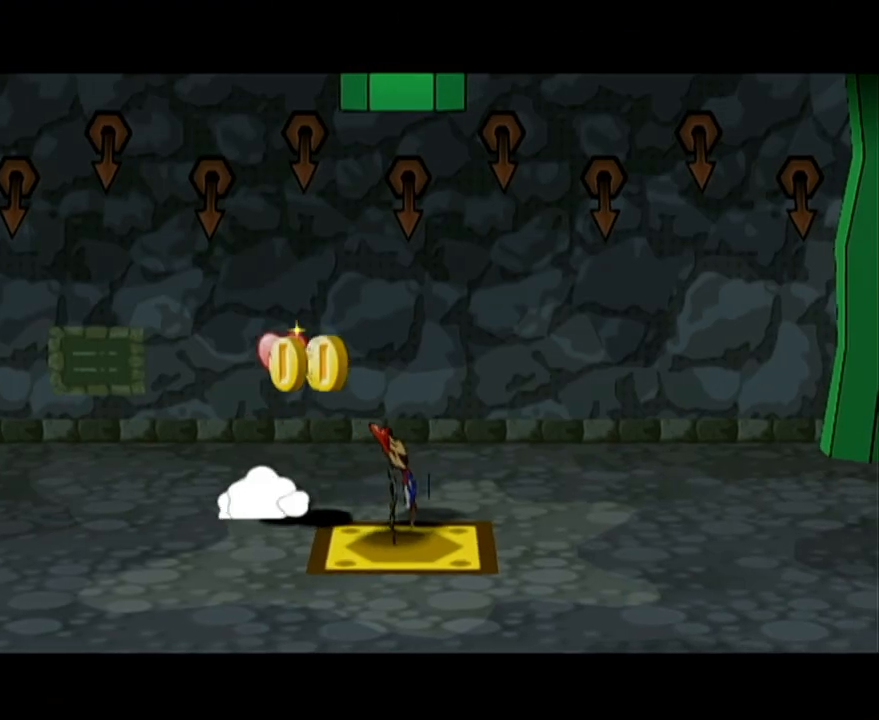
{"buttons": [], "left_stick": "center", "events": []}
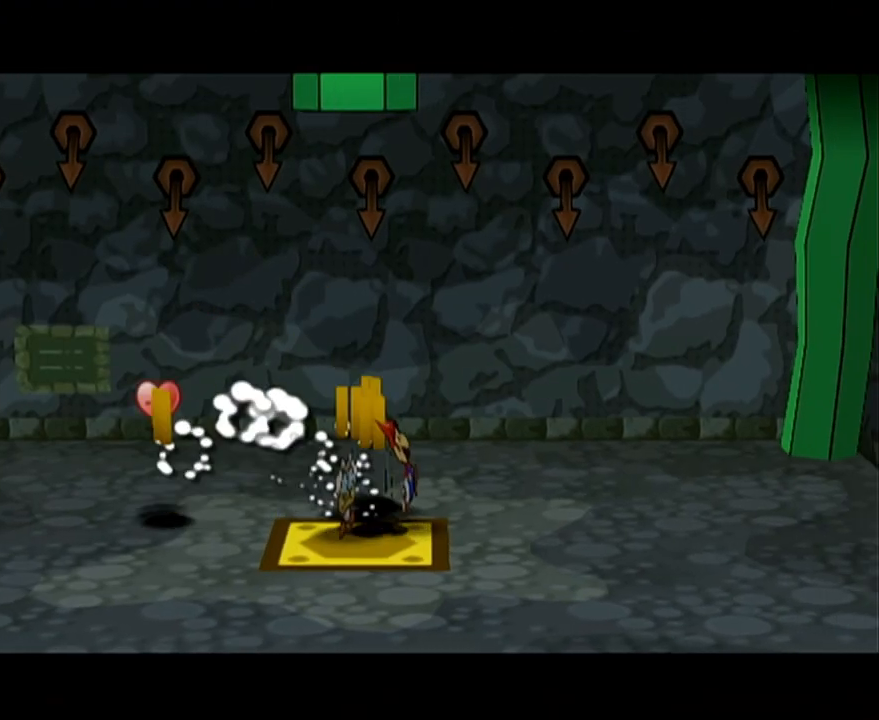
{"buttons": ["R1"], "left_stick": "left", "events": [[417, "left_stick", "left"], [467, "R1", "down"]]}
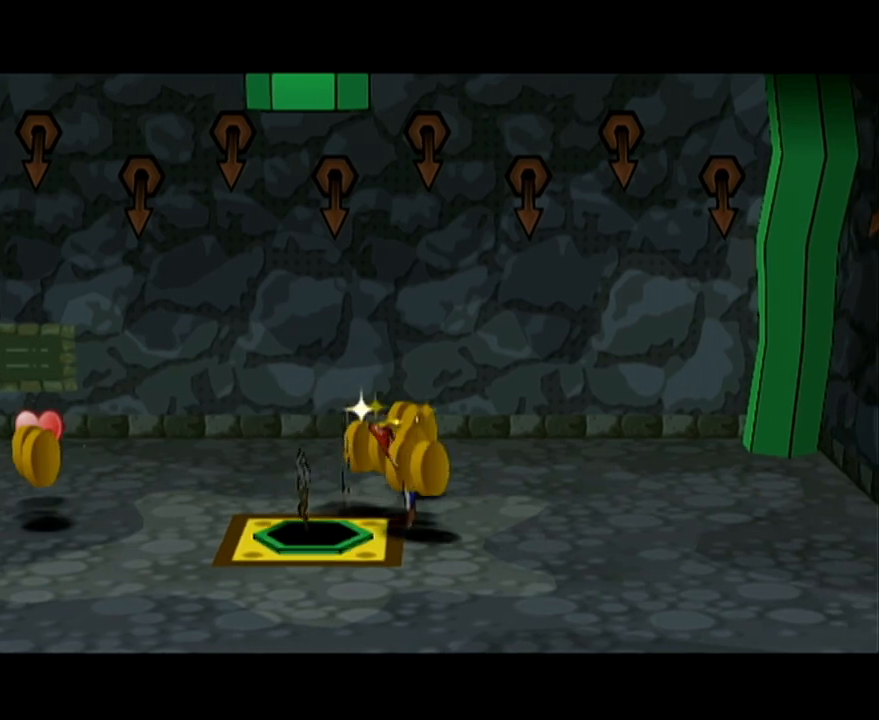
{"buttons": ["A"], "left_stick": "left", "events": [[500, "A", "down"], [500, "R1", "up"]]}
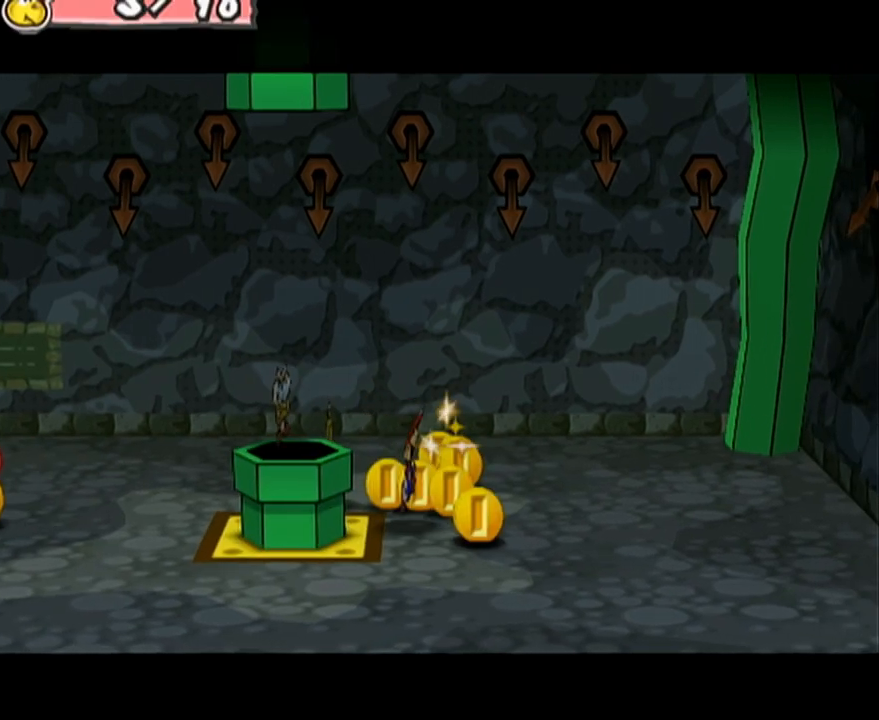
{"buttons": [], "left_stick": "down-left", "events": [[133, "A", "up"], [283, "left_stick", "down-left"]]}
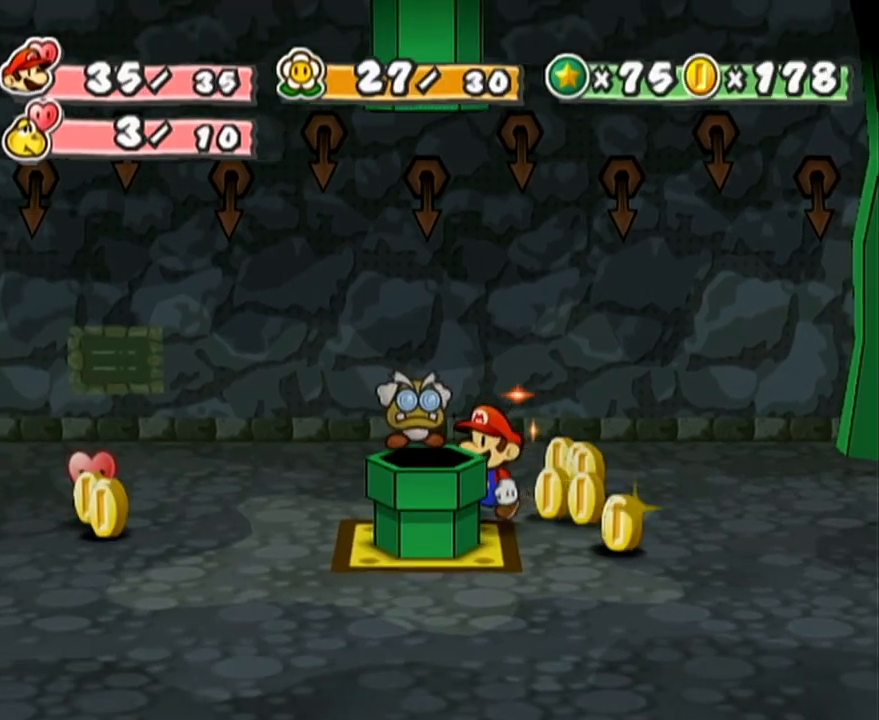
{"buttons": [], "left_stick": "center", "events": [[33, "A", "down"], [133, "A", "up"], [500, "left_stick", "center"]]}
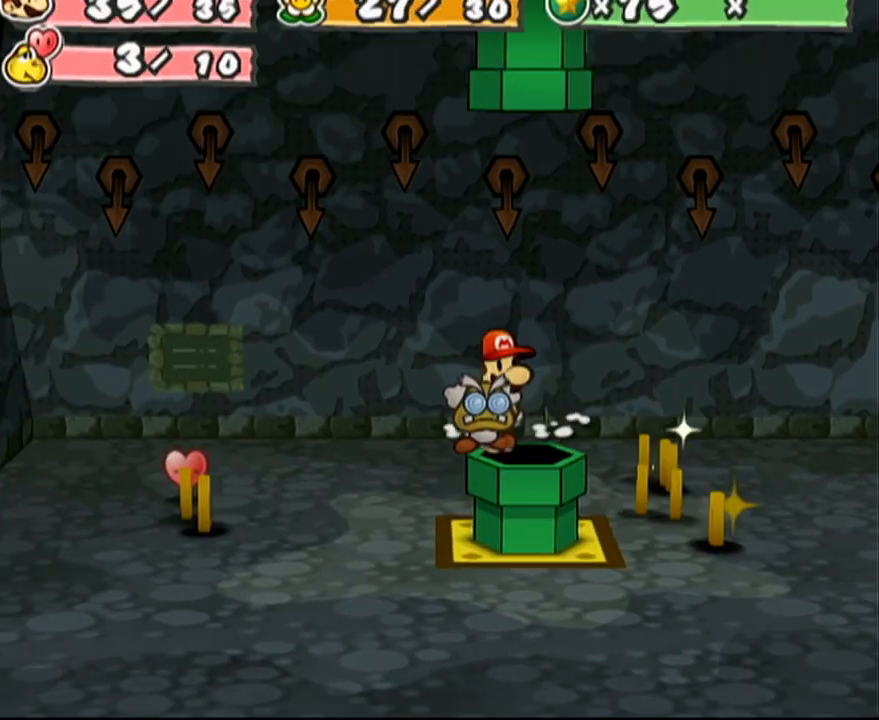
{"buttons": [], "left_stick": "center", "events": []}
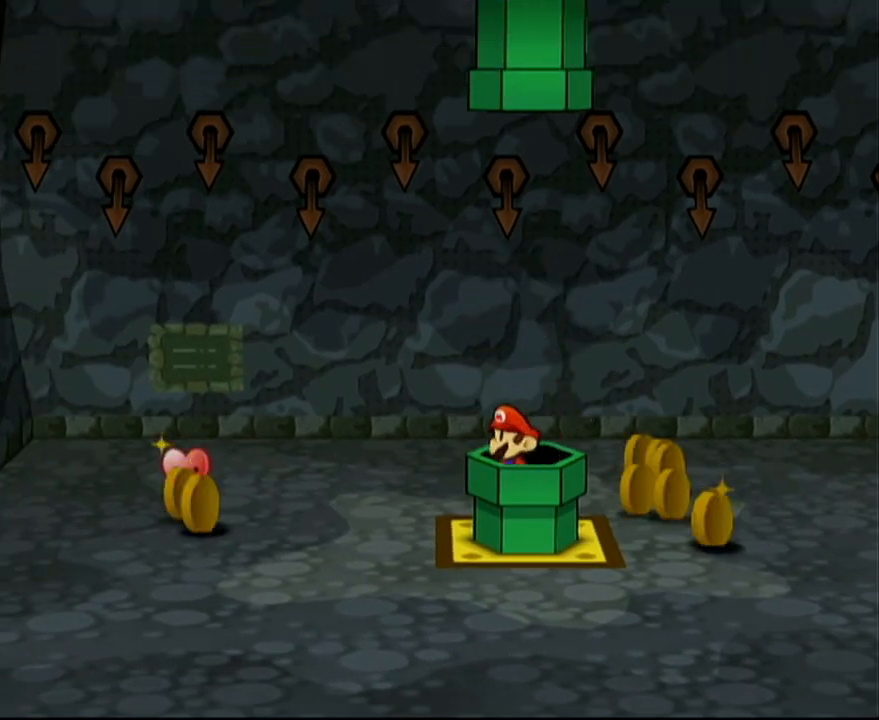
{"buttons": [], "left_stick": "center", "events": []}
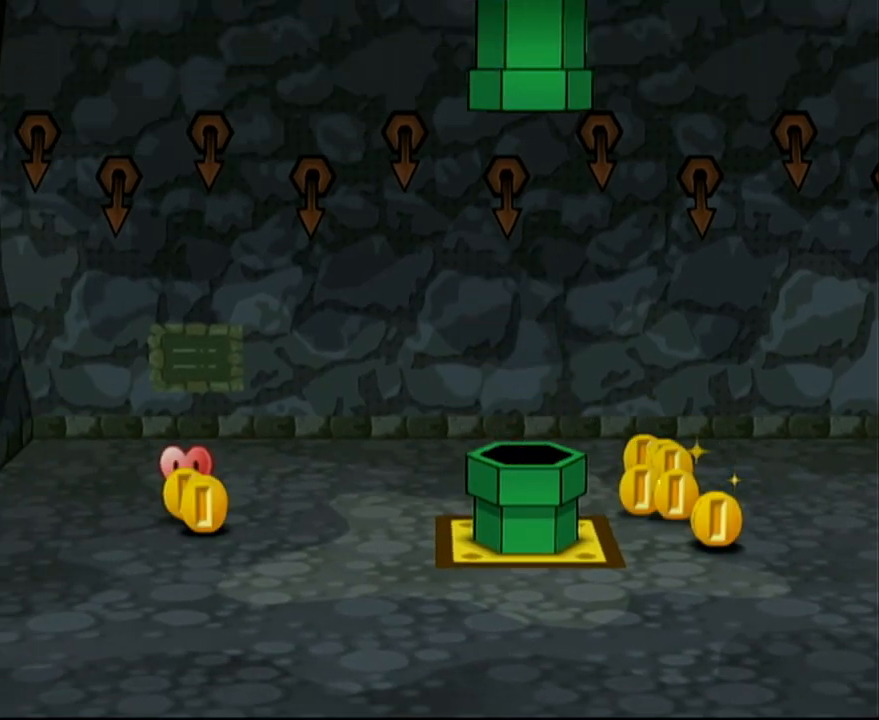
{"buttons": [], "left_stick": "center", "events": []}
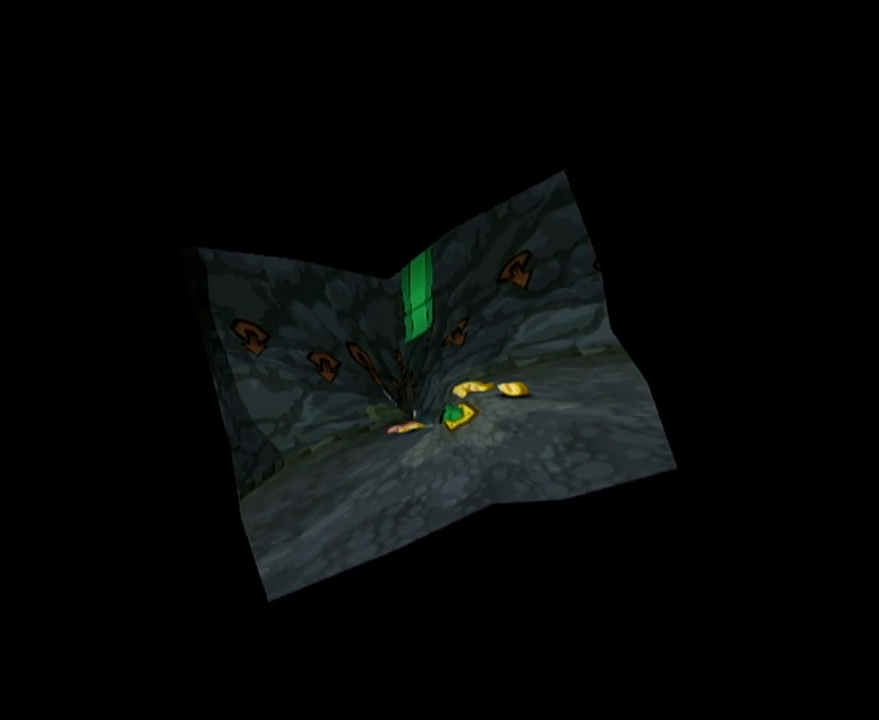
{"buttons": [], "left_stick": "center", "events": []}
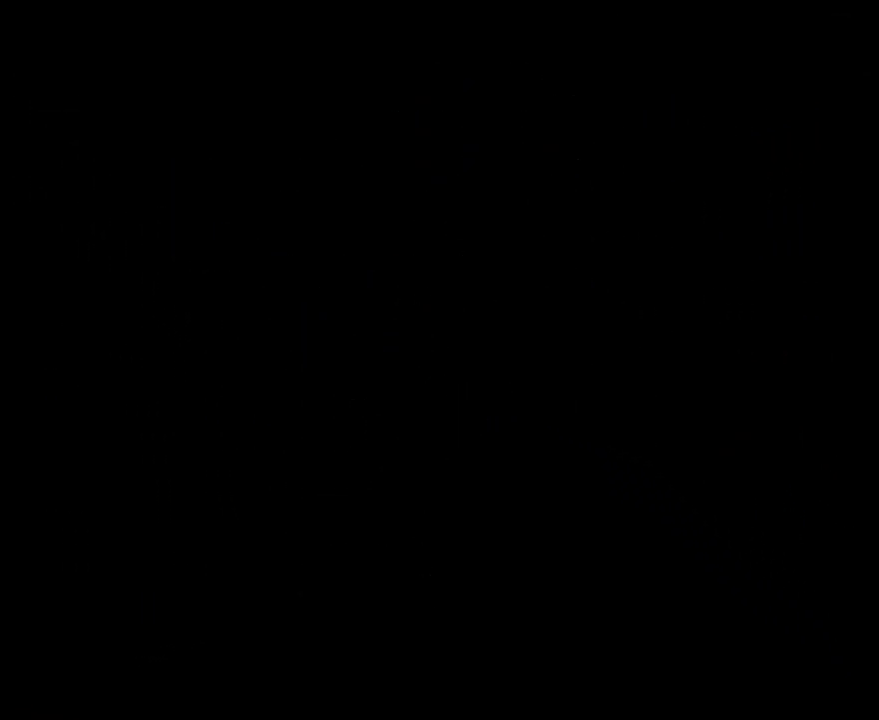
{"buttons": [], "left_stick": "center", "events": []}
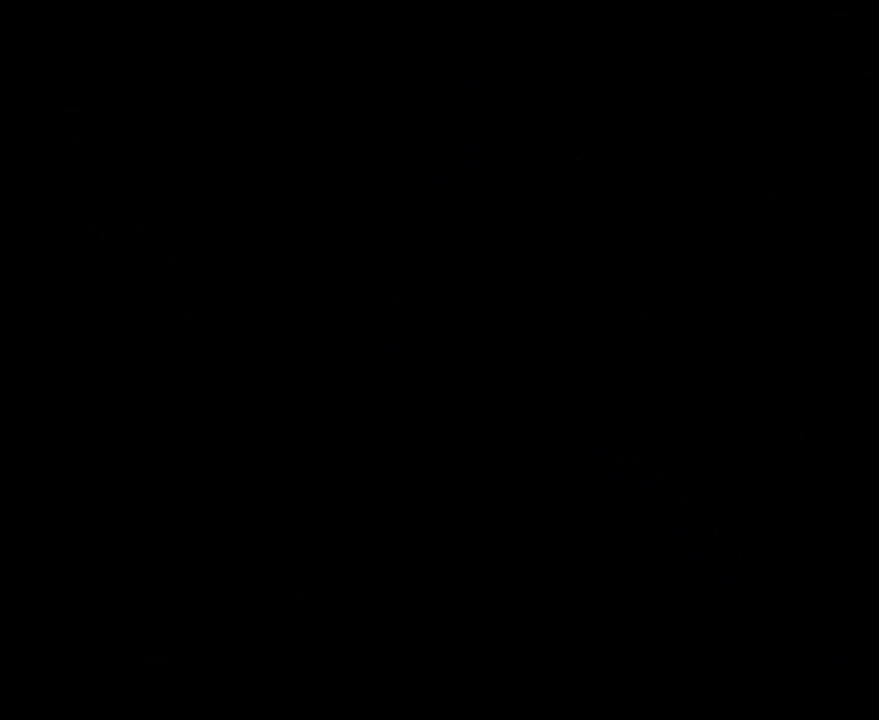
{"buttons": [], "left_stick": "center", "events": []}
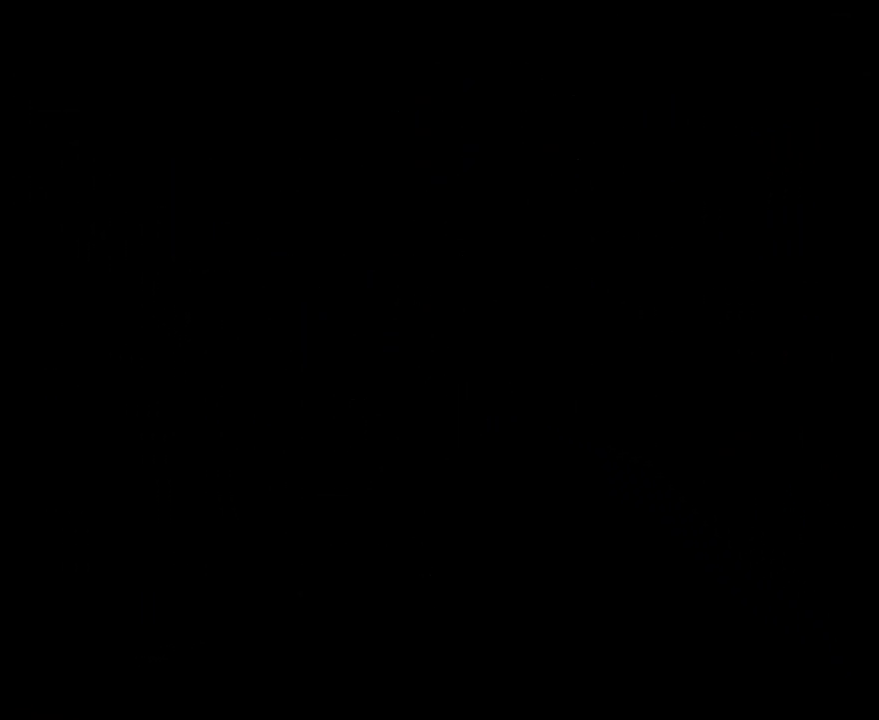
{"buttons": [], "left_stick": "center", "events": []}
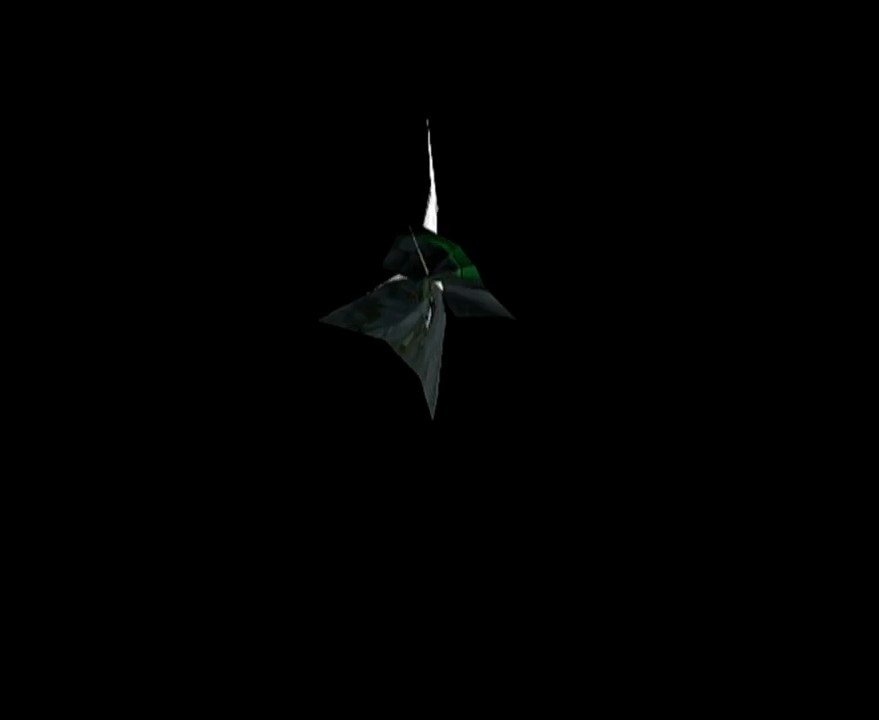
{"buttons": [], "left_stick": "center", "events": []}
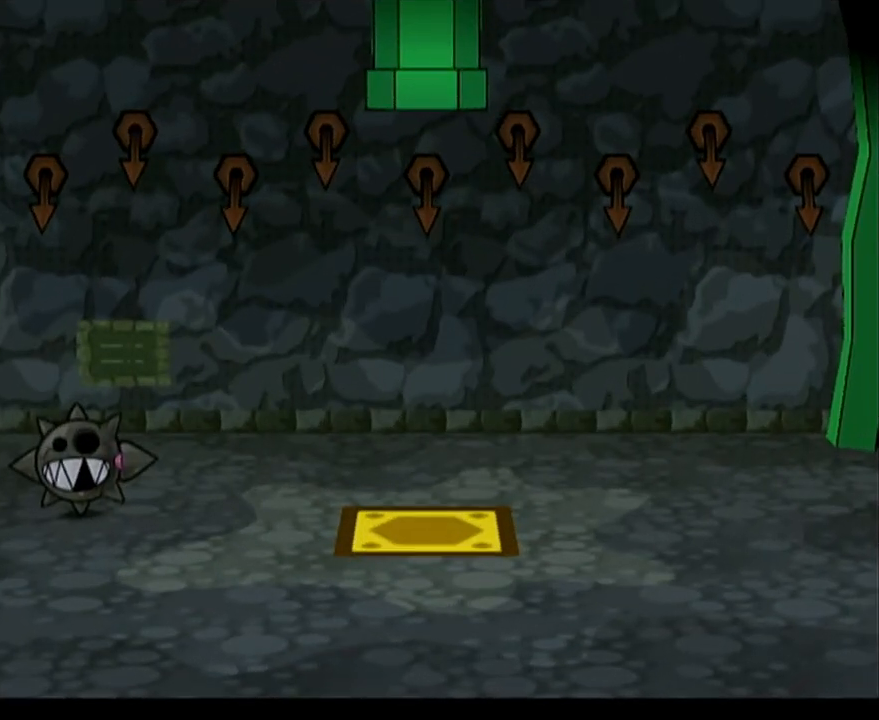
{"buttons": [], "left_stick": "center", "events": []}
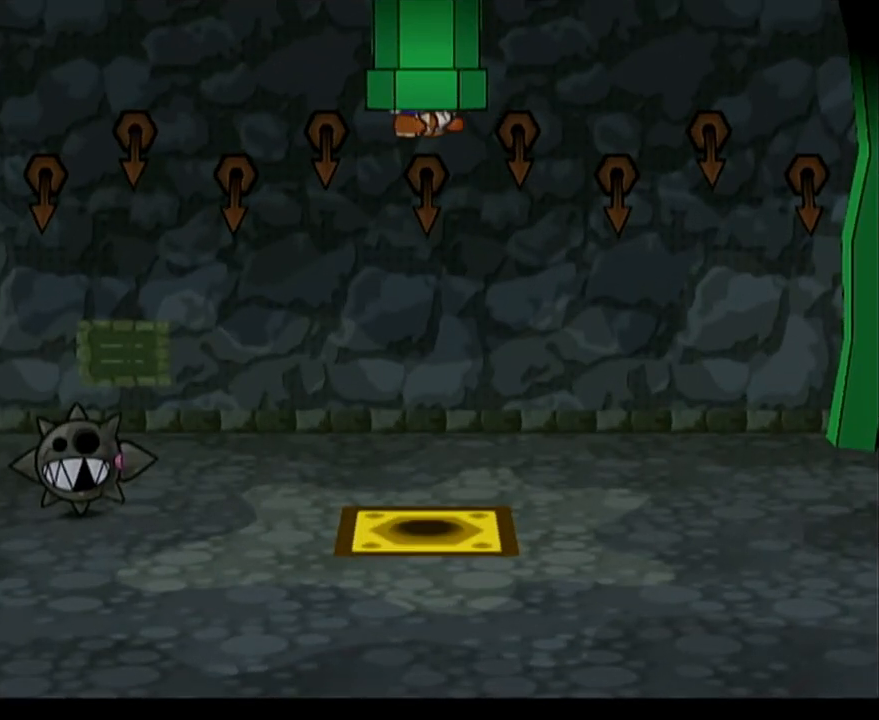
{"buttons": [], "left_stick": "right", "events": [[67, "left_stick", "right"]]}
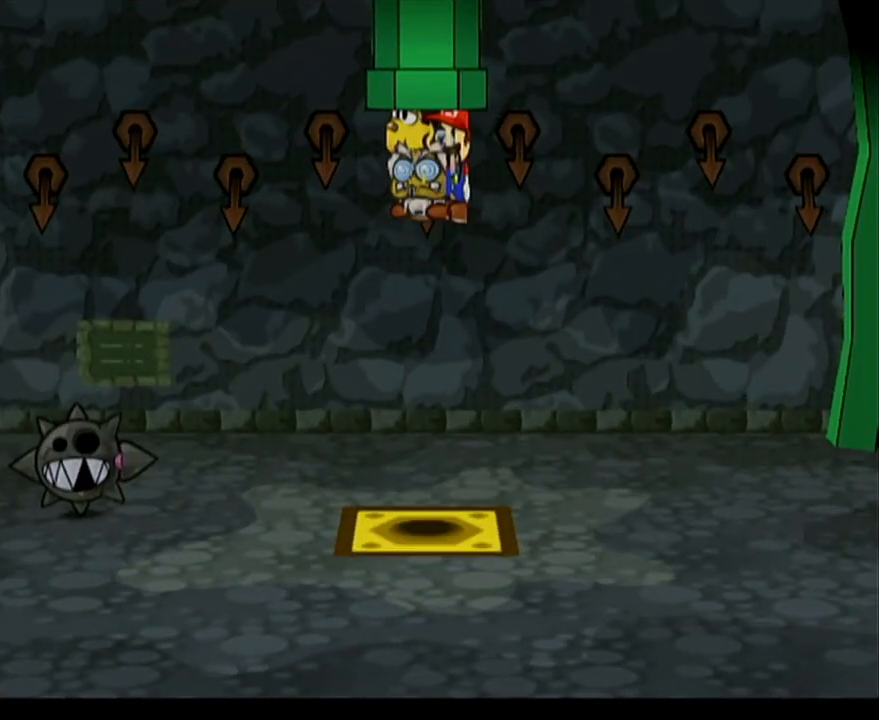
{"buttons": [], "left_stick": "right", "events": []}
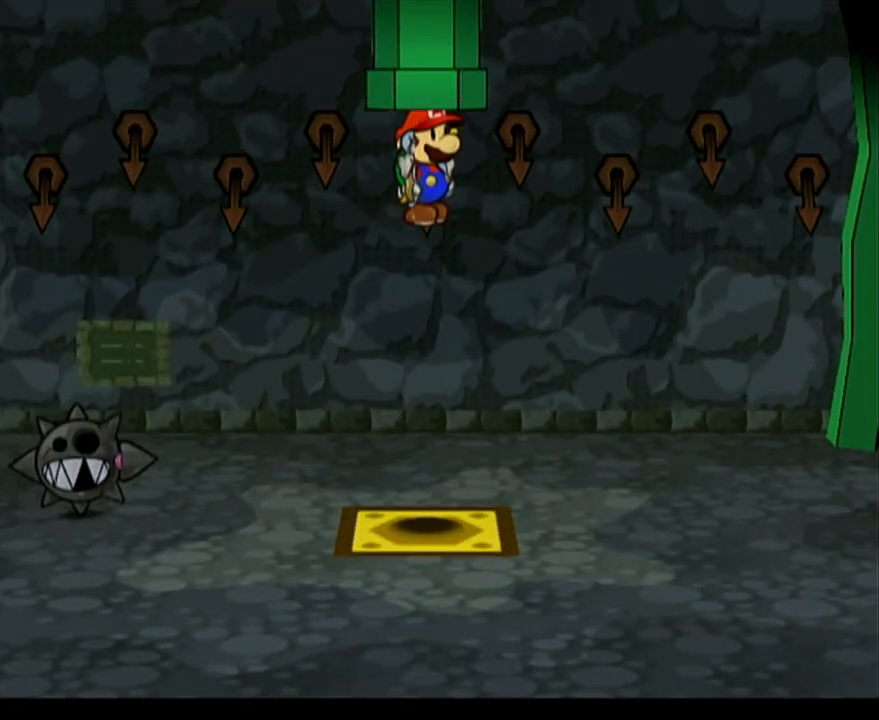
{"buttons": [], "left_stick": "right", "events": []}
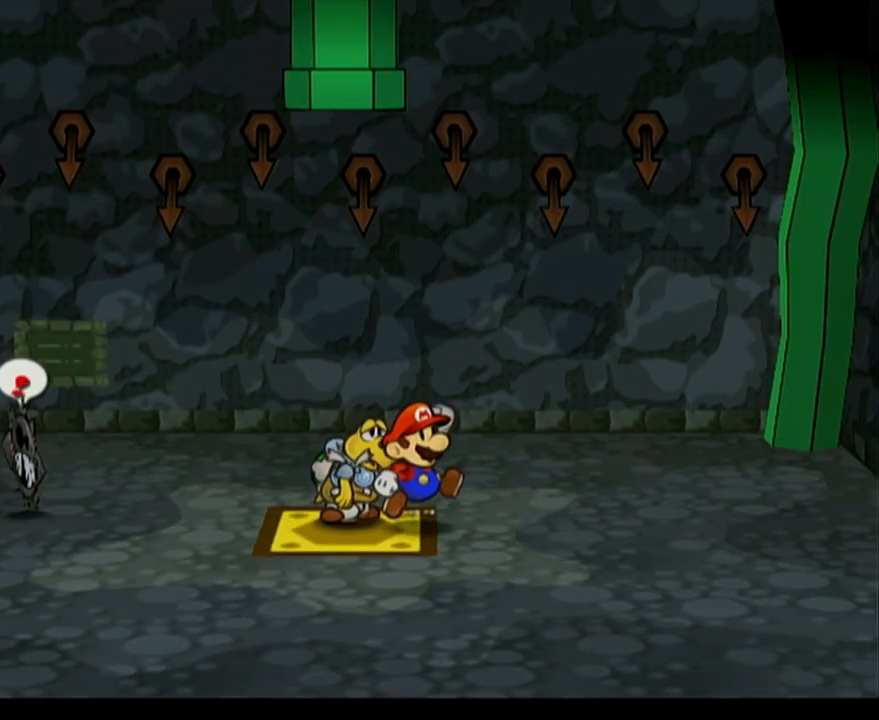
{"buttons": [], "left_stick": "center", "events": [[133, "left_stick", "left"], [233, "X", "down"], [300, "X", "up"], [300, "left_stick", "center"]]}
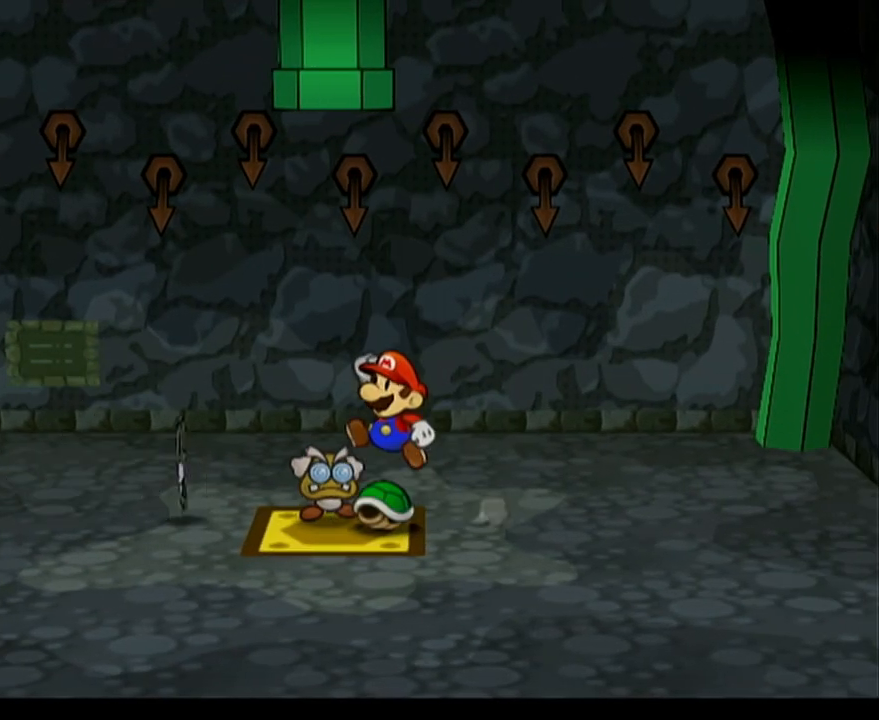
{"buttons": [], "left_stick": "center", "events": [[100, "X", "down"], [200, "X", "up"]]}